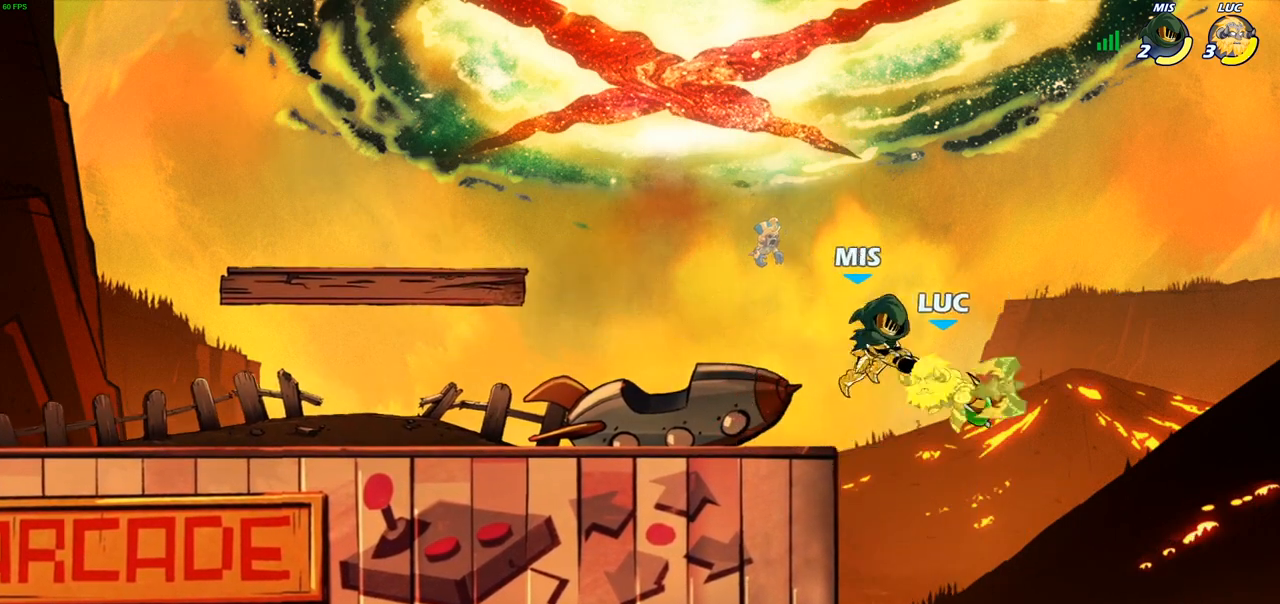
Gameplay with a controller (PlayStation layout); each line is a JSON object with the inputs held at the frame after it. "events" lists button and stick changes between this image and that frame as [ms after this image, input, new state], when the widget could be followed in between.
{"buttons": [], "left_stick": "center", "right_stick": "center", "events": []}
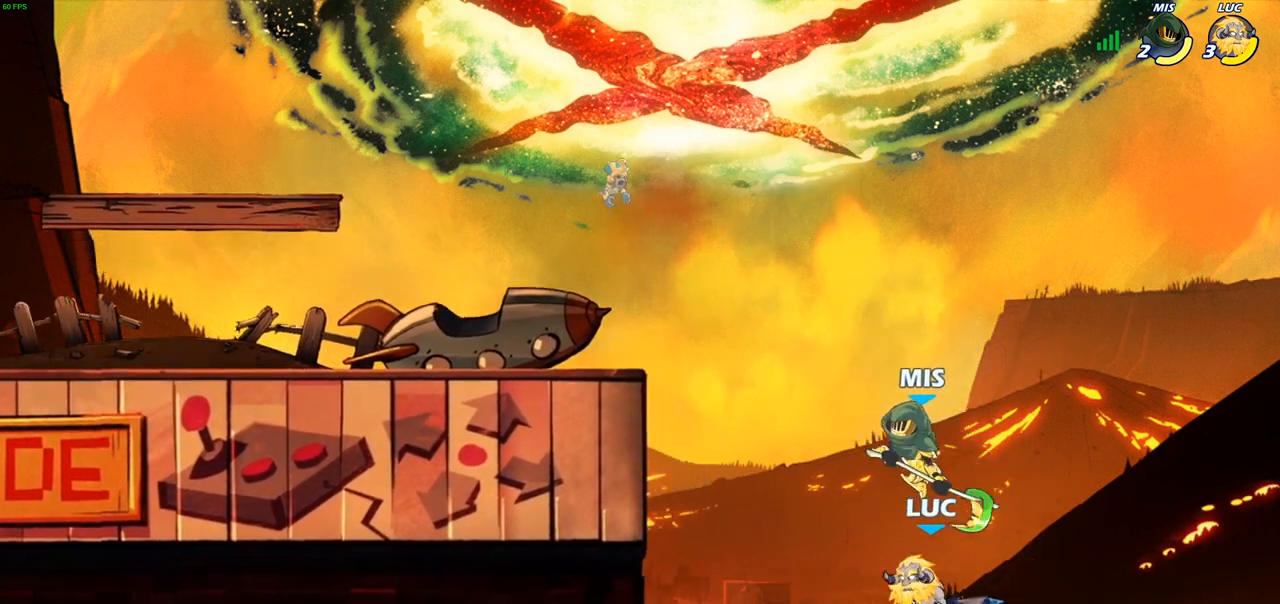
{"buttons": [], "left_stick": "center", "right_stick": "center", "events": []}
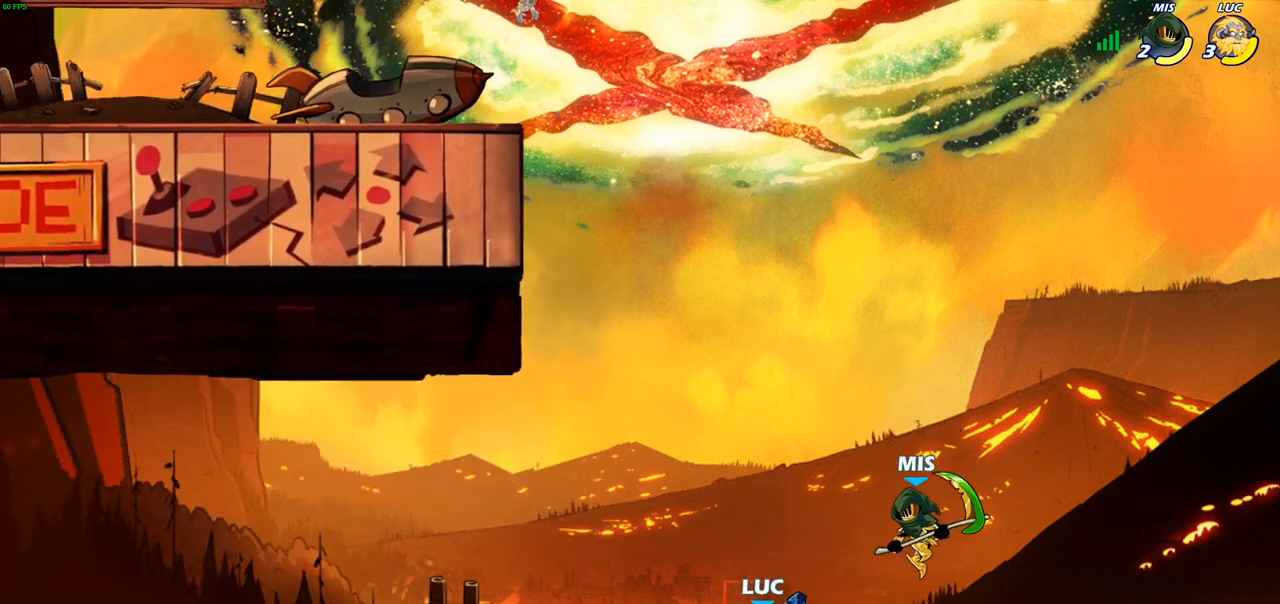
{"buttons": ["CROSS"], "left_stick": "up-left", "right_stick": "center", "events": [[67, "left_stick", "right"], [83, "CROSS", "down"], [217, "CROSS", "up"], [367, "left_stick", "up-left"], [483, "CROSS", "down"]]}
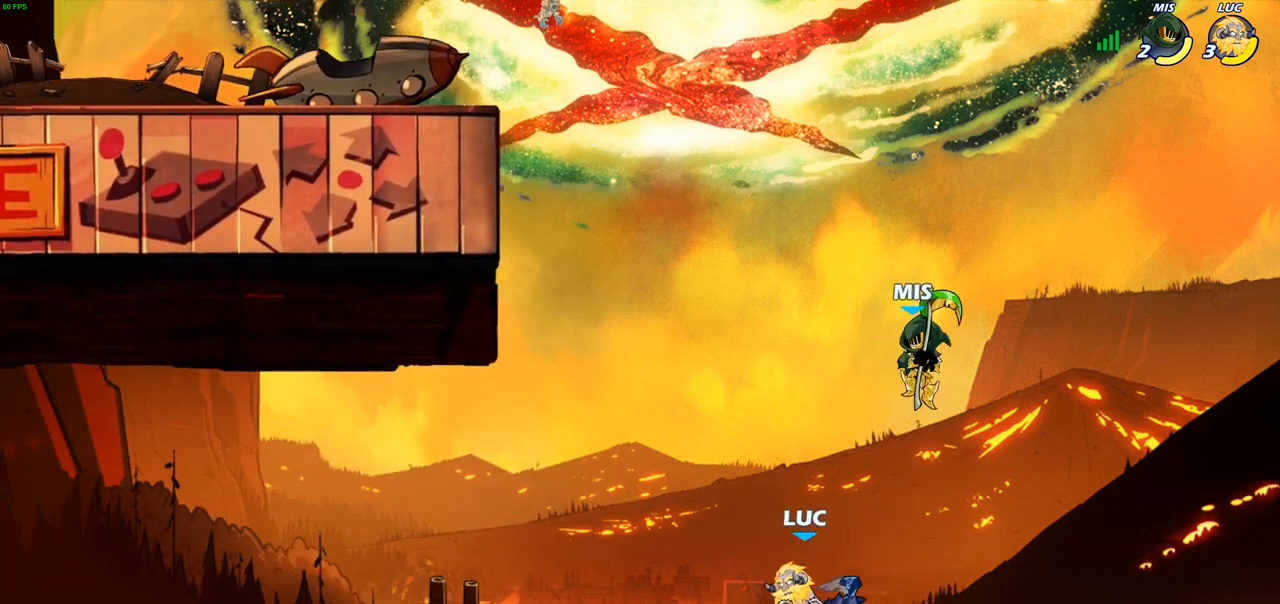
{"buttons": ["CIRCLE"], "left_stick": "up", "right_stick": "center", "events": [[17, "left_stick", "center"], [267, "CROSS", "up"], [350, "left_stick", "up-left"], [433, "CIRCLE", "down"], [500, "left_stick", "up"]]}
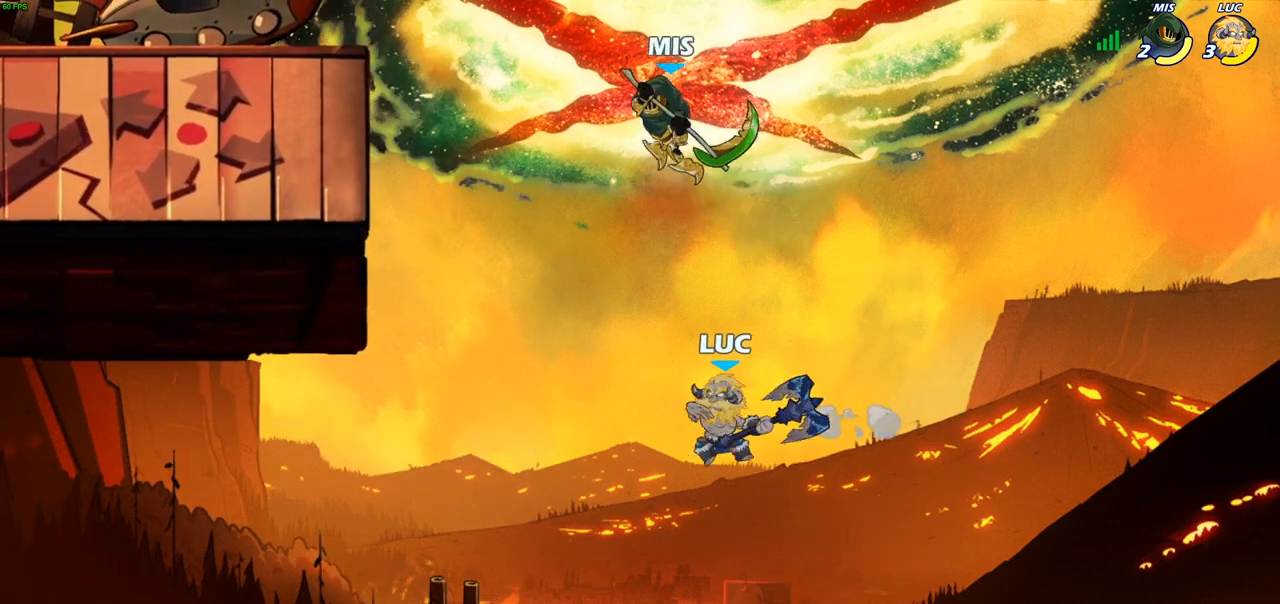
{"buttons": [], "left_stick": "left", "right_stick": "center", "events": [[67, "CIRCLE", "up"], [250, "left_stick", "left"]]}
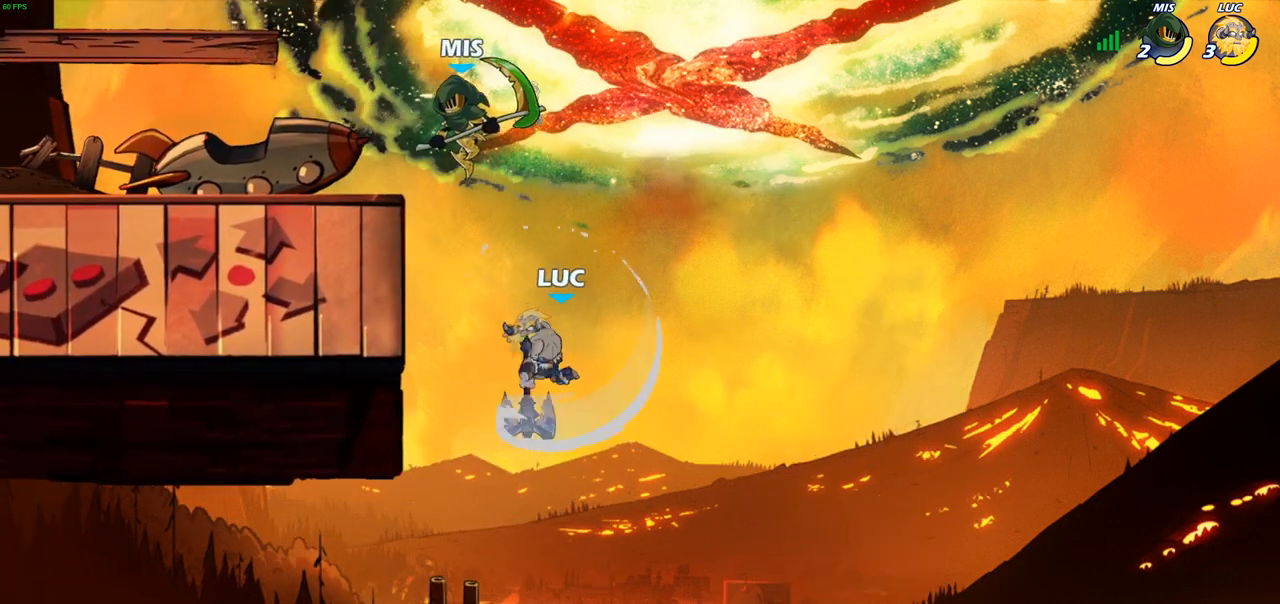
{"buttons": [], "left_stick": "up-right", "right_stick": "center", "events": [[83, "left_stick", "down-left"], [367, "left_stick", "down-right"], [433, "left_stick", "up-right"]]}
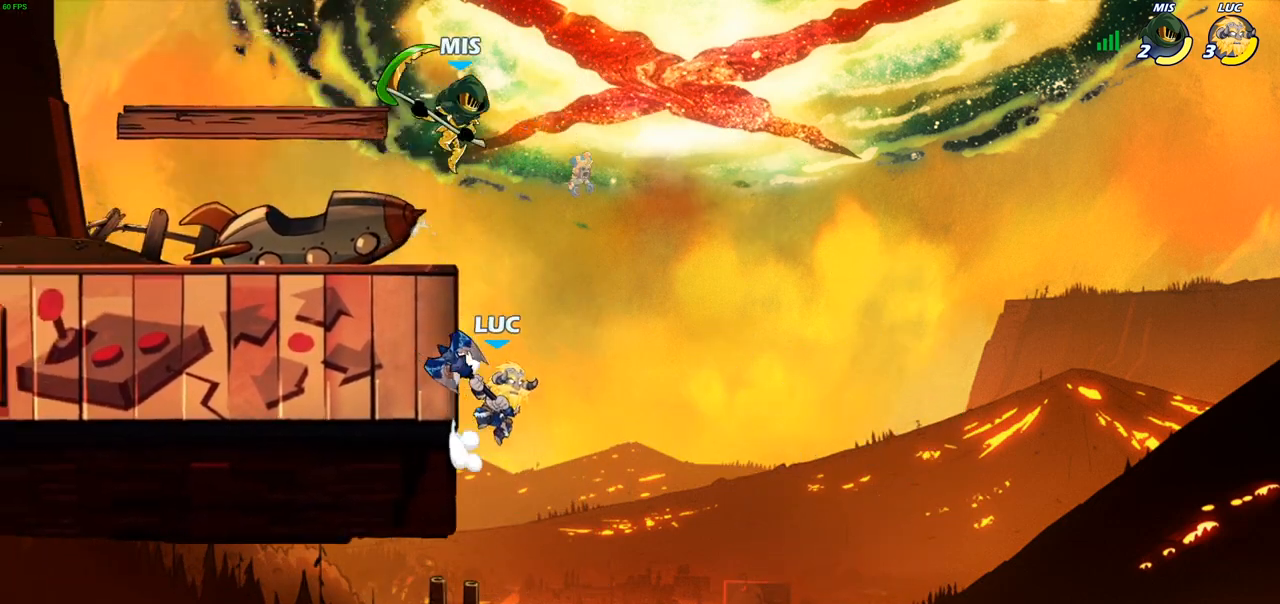
{"buttons": [], "left_stick": "right", "right_stick": "center", "events": [[33, "left_stick", "up-left"], [133, "CIRCLE", "down"], [183, "left_stick", "right"], [200, "CIRCLE", "up"]]}
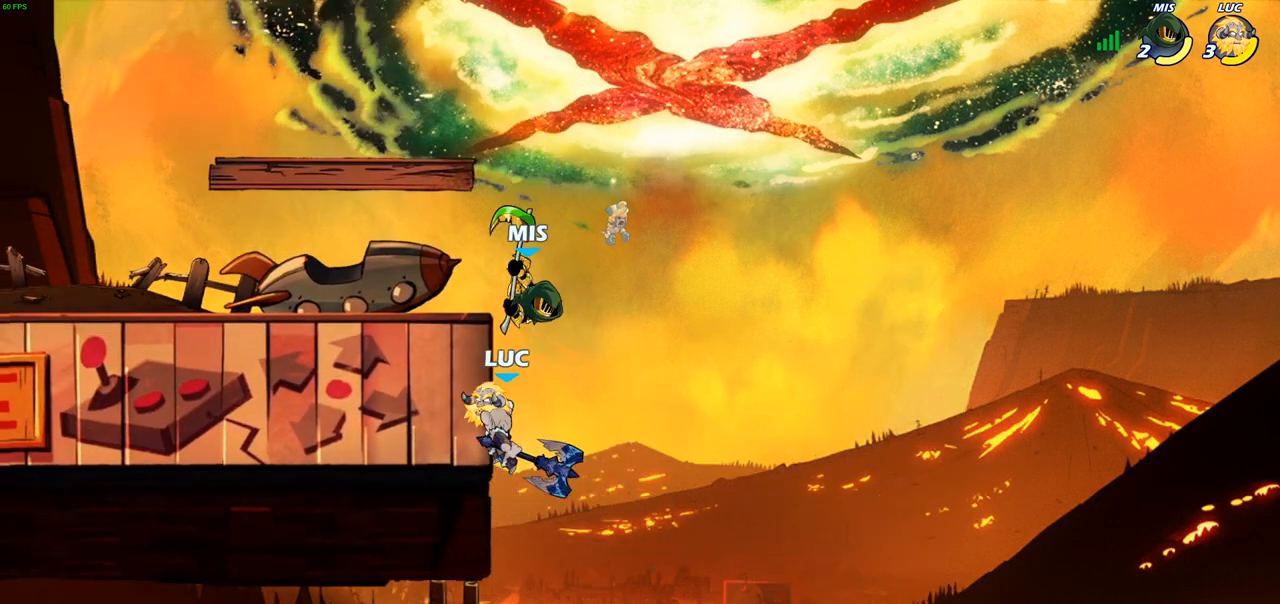
{"buttons": [], "left_stick": "up-right", "right_stick": "center", "events": [[350, "left_stick", "up-right"]]}
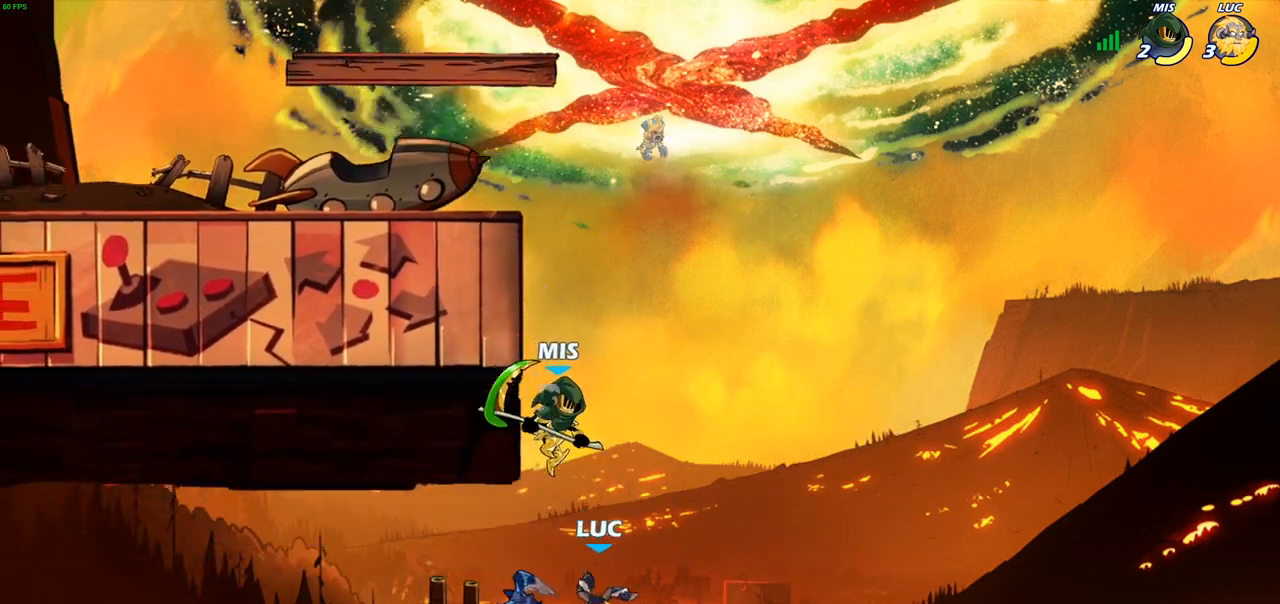
{"buttons": ["CROSS"], "left_stick": "up-left", "right_stick": "center", "events": [[183, "CROSS", "down"], [250, "left_stick", "up-left"], [350, "CROSS", "up"], [467, "CROSS", "down"]]}
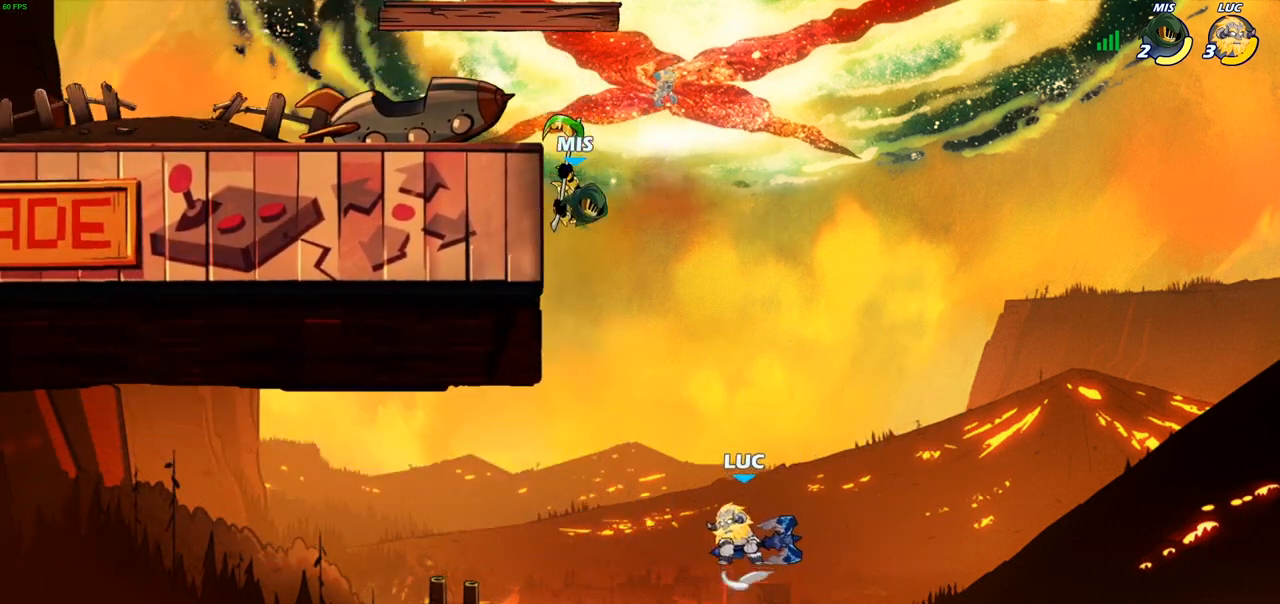
{"buttons": ["R2"], "left_stick": "up-left", "right_stick": "center", "events": [[150, "CROSS", "up"], [317, "R2", "down"]]}
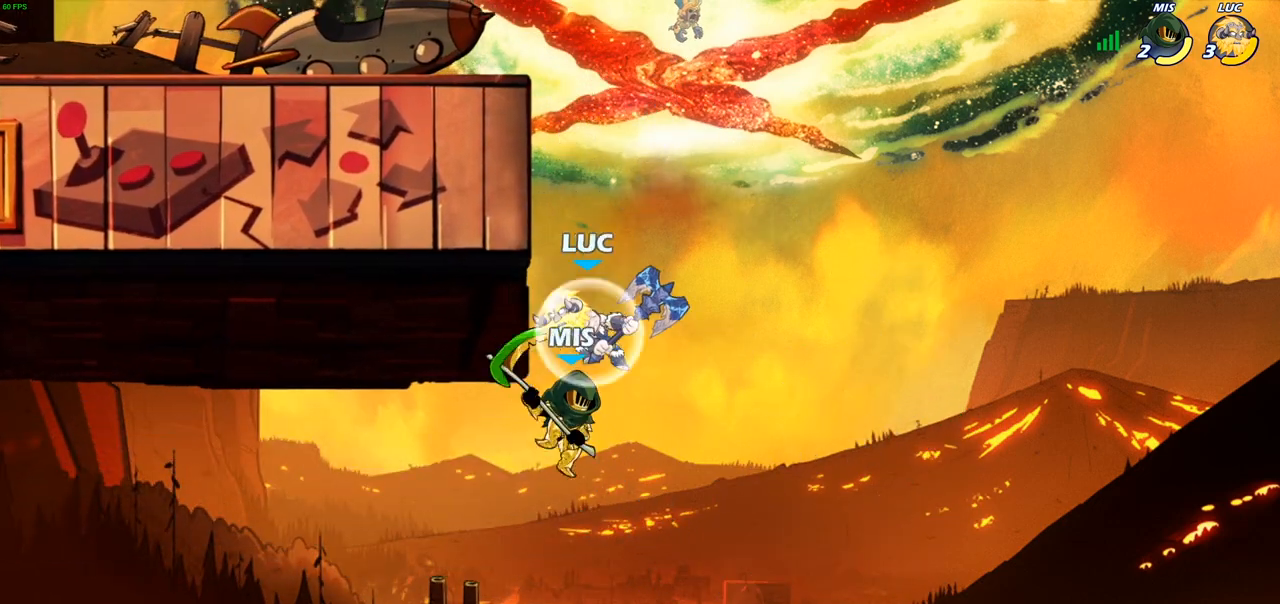
{"buttons": [], "left_stick": "down-left", "right_stick": "center", "events": [[117, "R2", "up"], [133, "left_stick", "up-right"], [167, "CROSS", "down"], [250, "left_stick", "down-left"], [283, "CROSS", "up"], [283, "SQUARE", "down"], [383, "SQUARE", "up"]]}
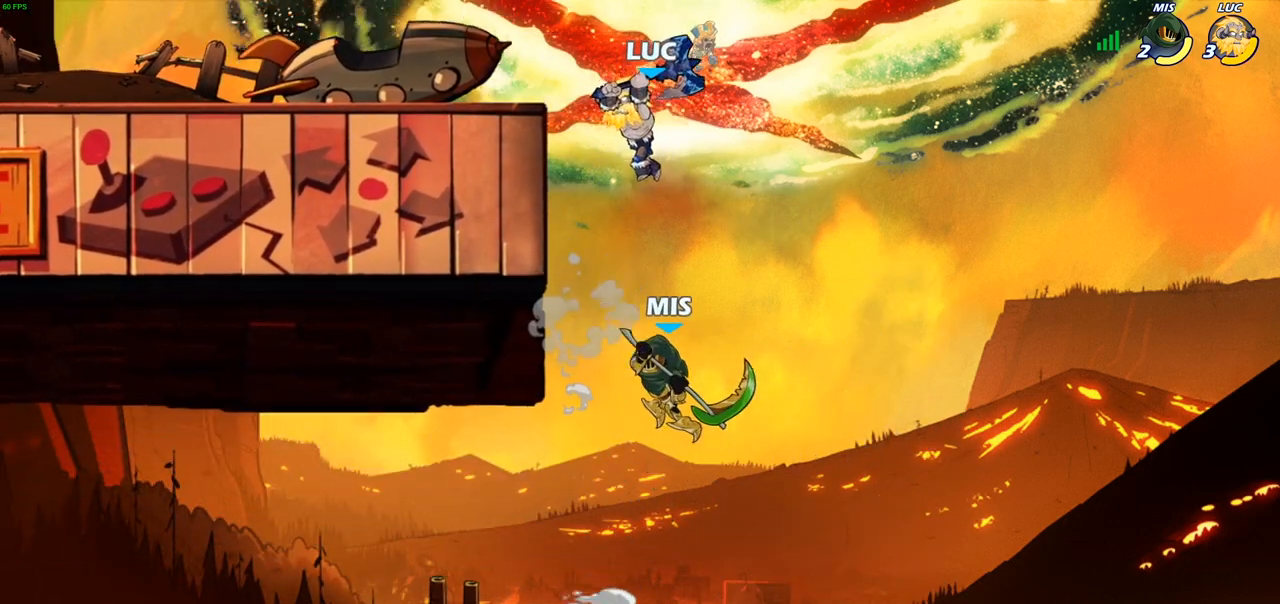
{"buttons": ["CROSS"], "left_stick": "right", "right_stick": "center", "events": [[67, "left_stick", "left"], [417, "left_stick", "right"], [433, "CROSS", "down"]]}
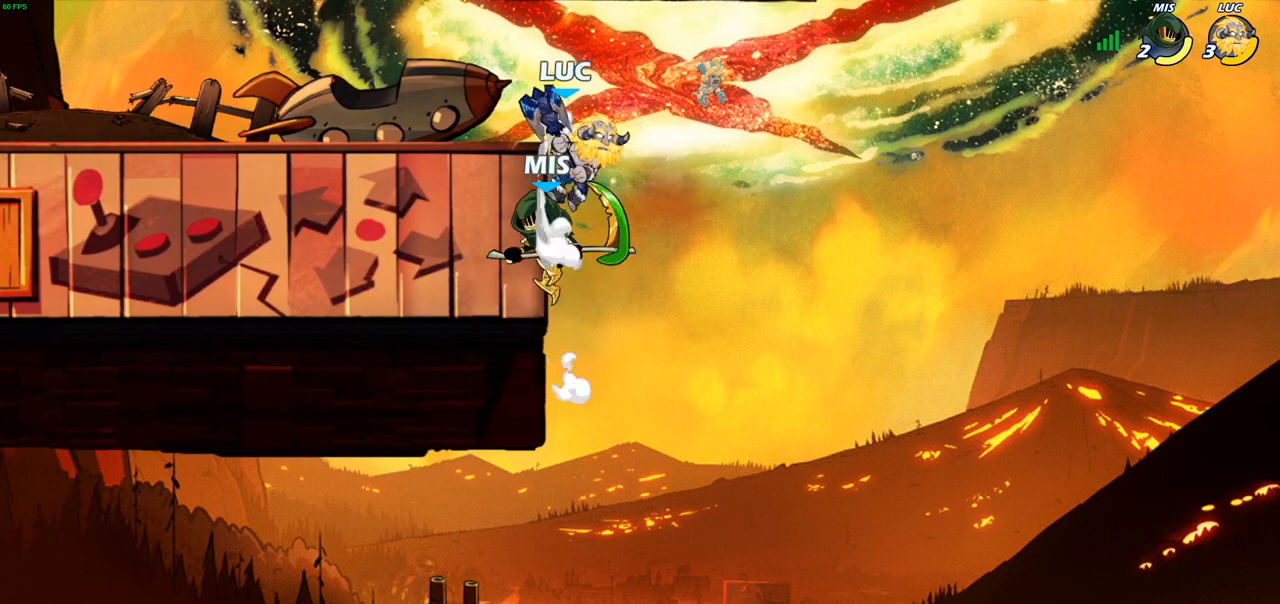
{"buttons": ["CIRCLE"], "left_stick": "down", "right_stick": "center", "events": [[17, "CROSS", "up"], [17, "left_stick", "down"], [83, "CIRCLE", "down"]]}
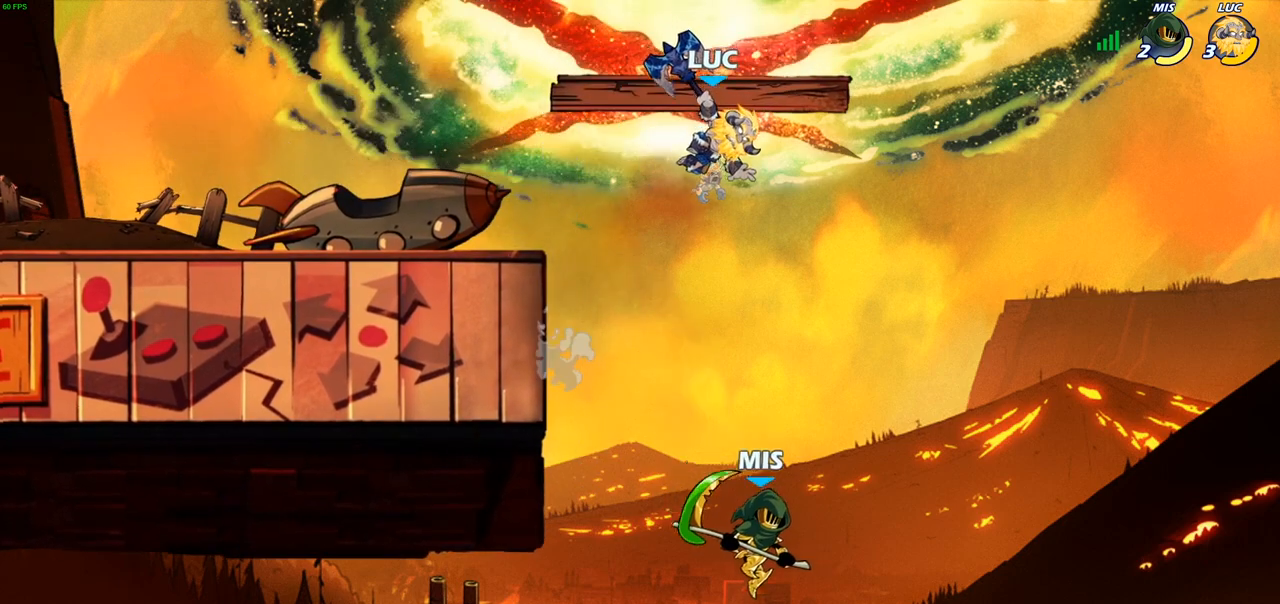
{"buttons": [], "left_stick": "down", "right_stick": "center", "events": [[500, "CIRCLE", "up"]]}
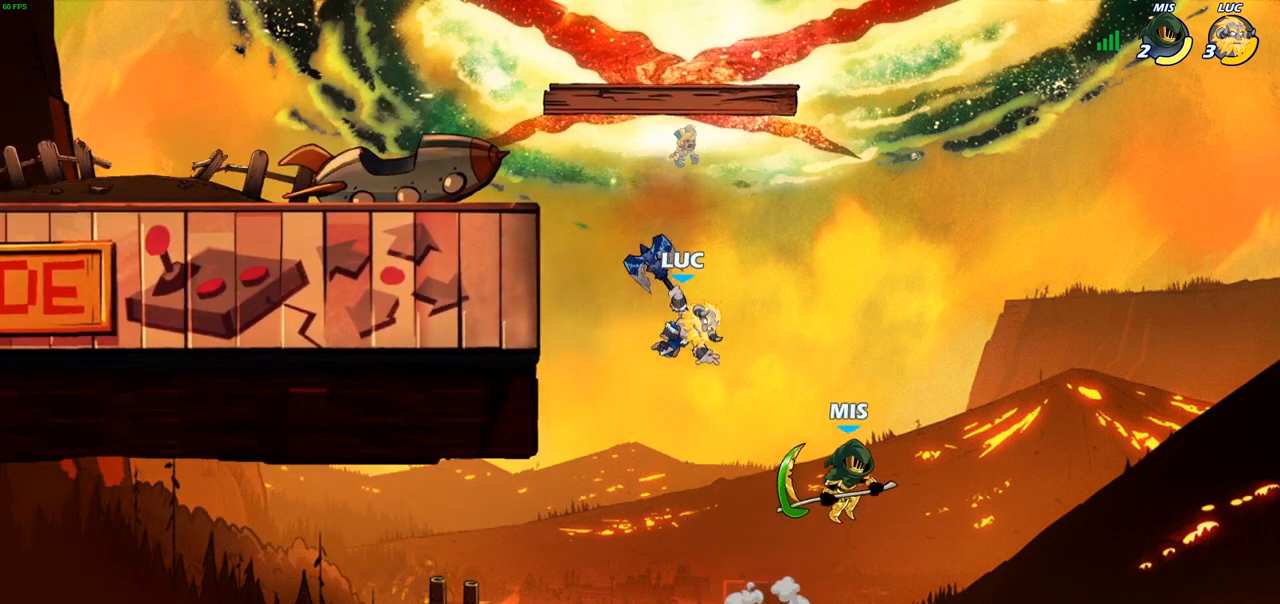
{"buttons": [], "left_stick": "right", "right_stick": "center", "events": [[33, "left_stick", "center"], [350, "left_stick", "right"]]}
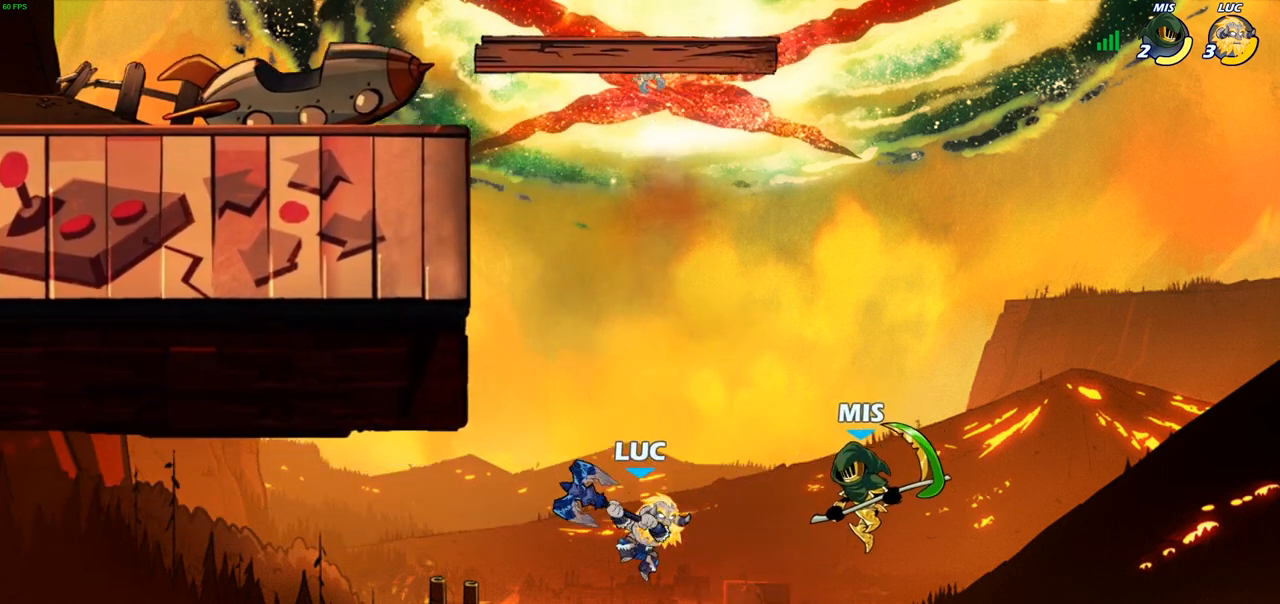
{"buttons": [], "left_stick": "left", "right_stick": "center", "events": [[117, "CROSS", "down"], [233, "CROSS", "up"], [333, "left_stick", "center"], [500, "left_stick", "left"]]}
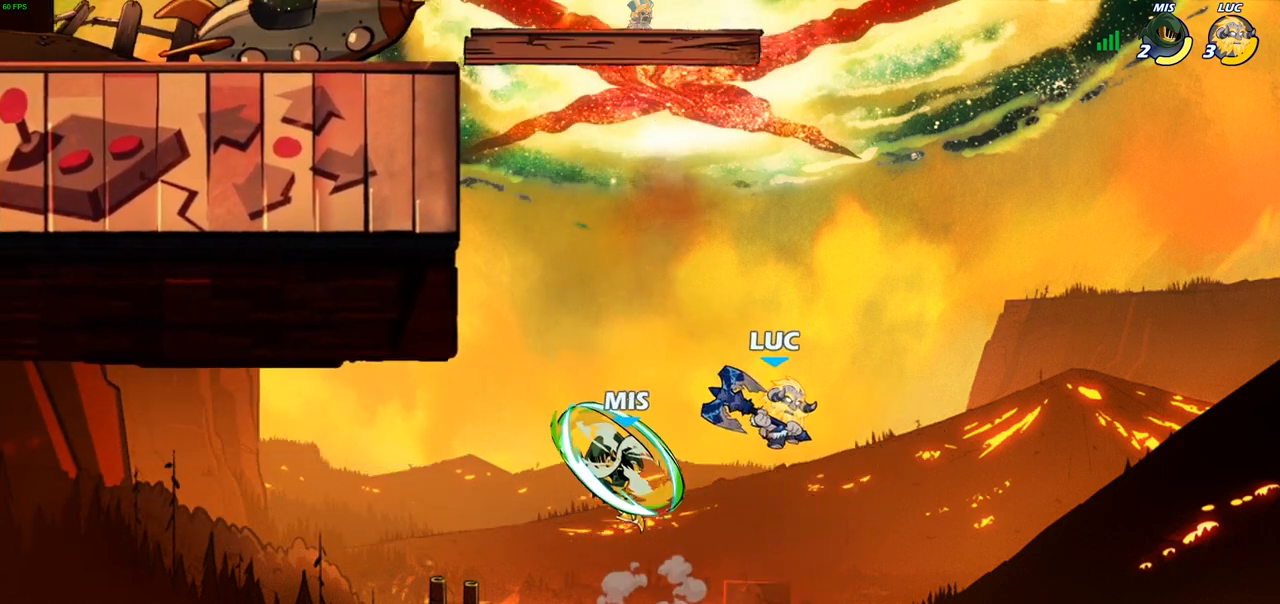
{"buttons": [], "left_stick": "left", "right_stick": "center", "events": [[250, "CIRCLE", "down"], [367, "CIRCLE", "up"]]}
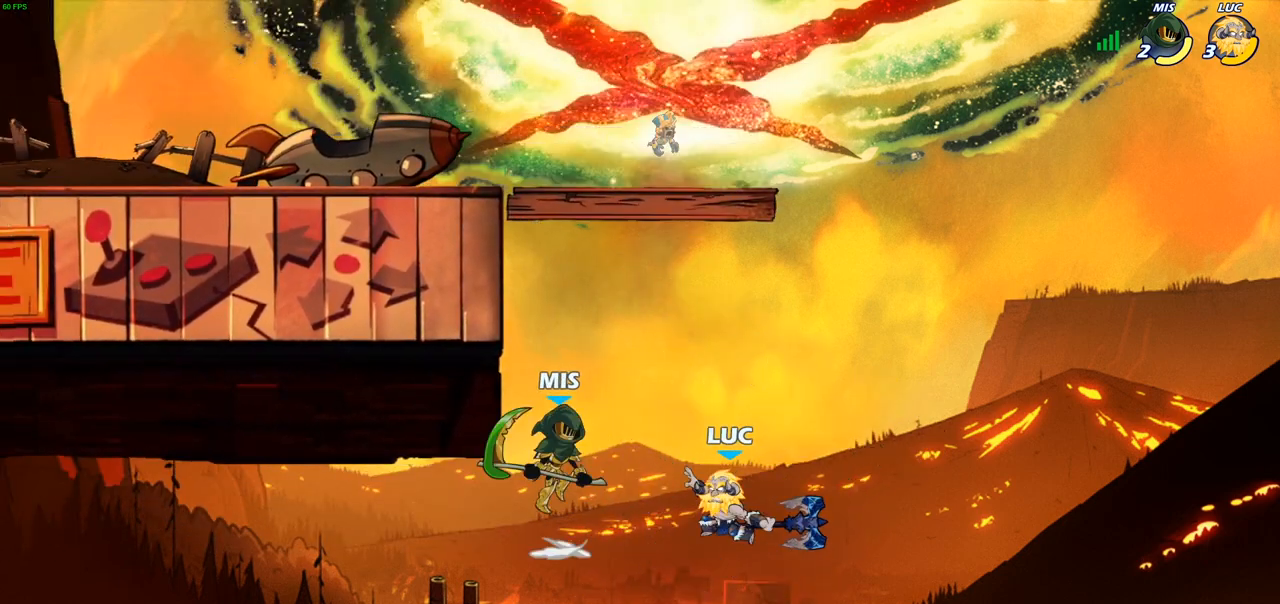
{"buttons": [], "left_stick": "left", "right_stick": "center", "events": []}
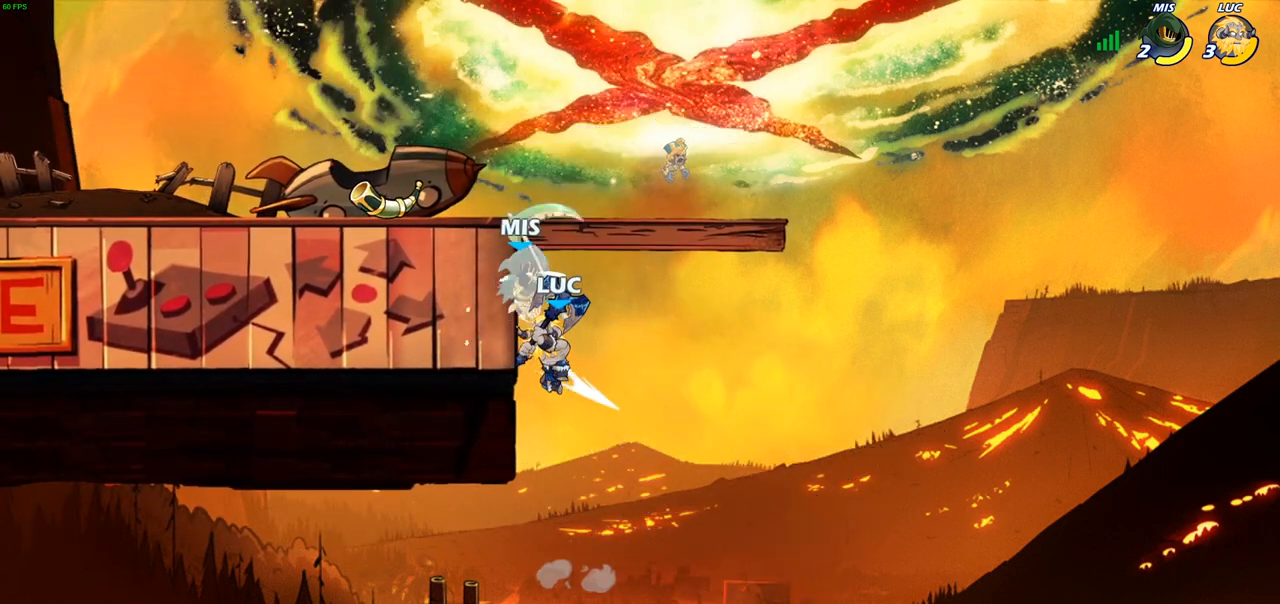
{"buttons": [], "left_stick": "up-right", "right_stick": "center", "events": [[67, "left_stick", "right"], [133, "CROSS", "down"], [150, "left_stick", "up"], [183, "SQUARE", "down"], [200, "CROSS", "up"], [217, "left_stick", "down-left"], [250, "SQUARE", "up"], [433, "left_stick", "right"], [500, "left_stick", "up-right"]]}
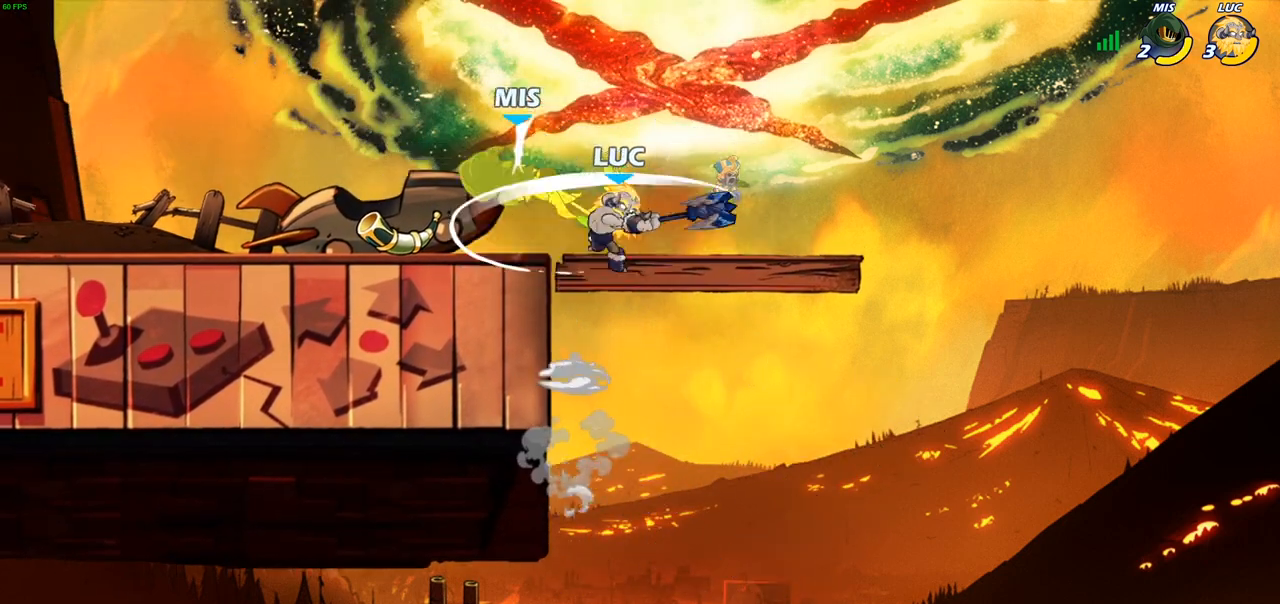
{"buttons": [], "left_stick": "down-left", "right_stick": "center", "events": [[217, "left_stick", "up-left"], [283, "CROSS", "down"], [433, "CROSS", "up"], [500, "left_stick", "down-left"]]}
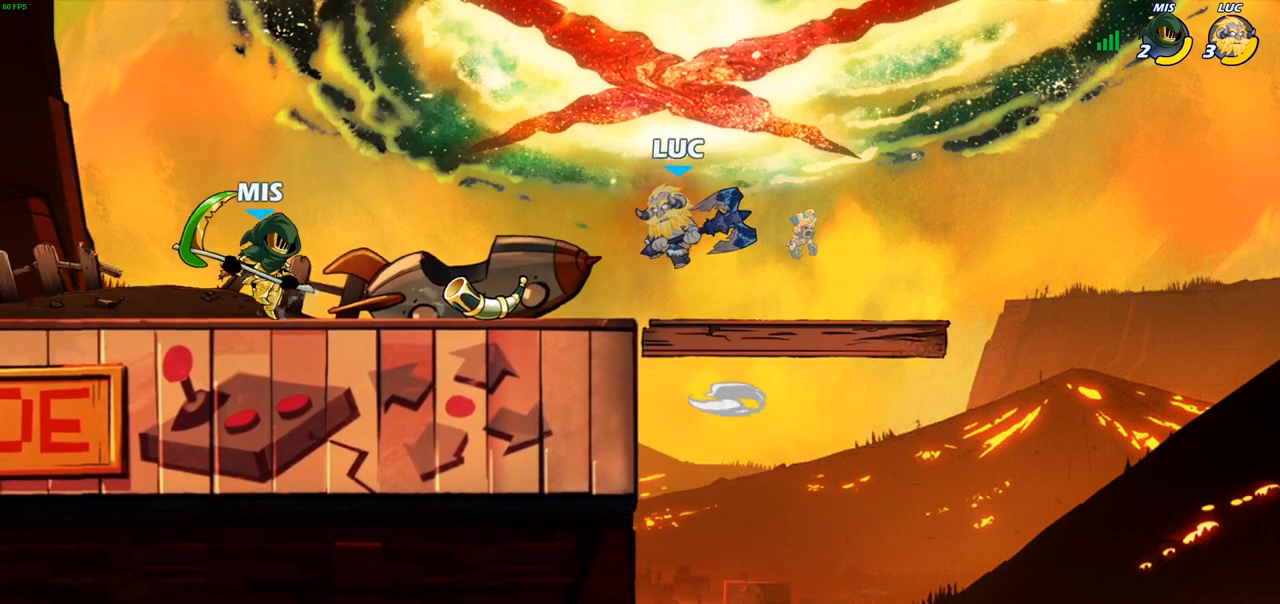
{"buttons": [], "left_stick": "center", "right_stick": "center", "events": [[133, "R2", "down"], [183, "CIRCLE", "down"], [250, "R2", "up"], [267, "CIRCLE", "up"], [417, "left_stick", "center"]]}
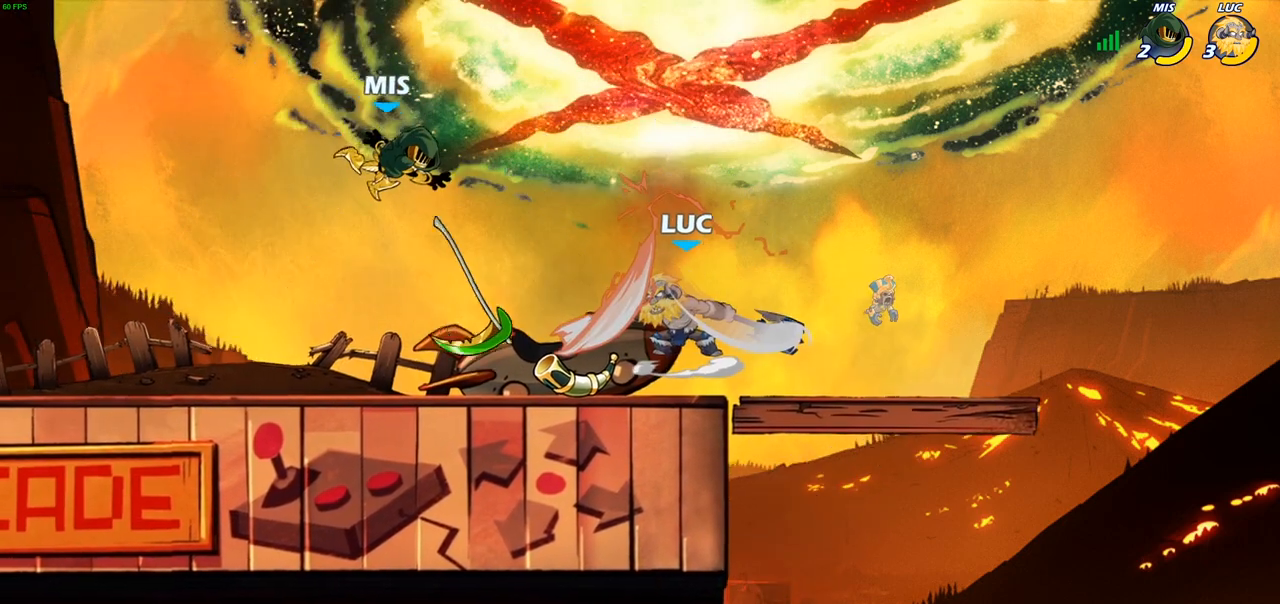
{"buttons": [], "left_stick": "center", "right_stick": "center", "events": []}
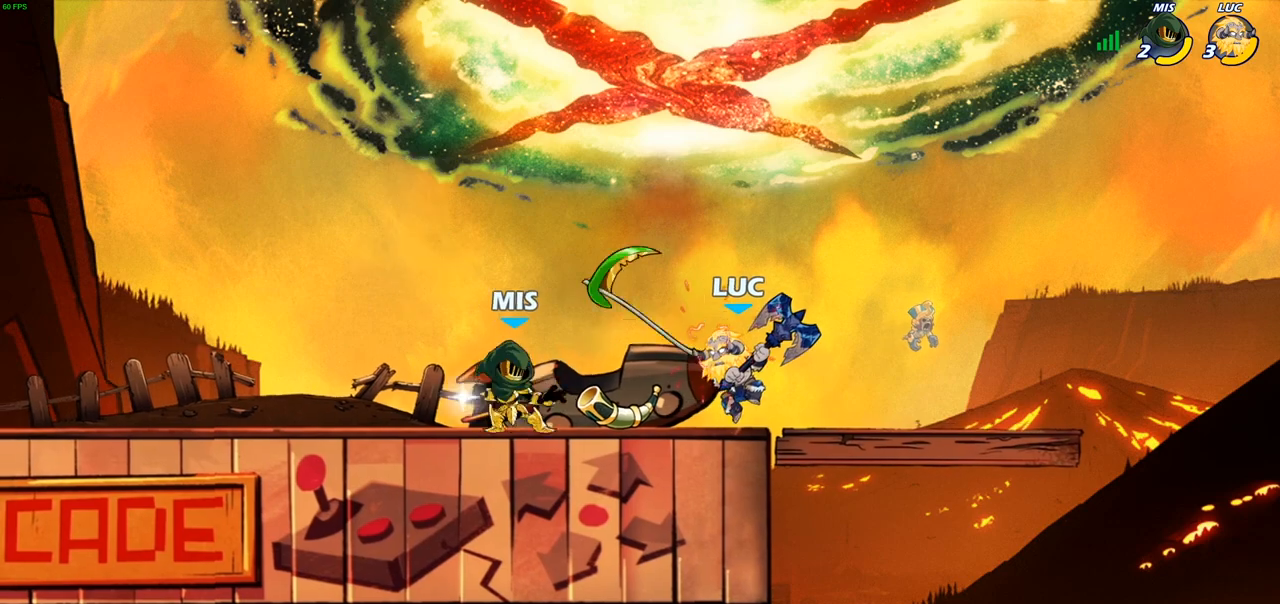
{"buttons": [], "left_stick": "center", "right_stick": "center", "events": [[33, "SQUARE", "down"], [100, "SQUARE", "up"], [200, "SQUARE", "down"], [300, "SQUARE", "up"], [367, "SQUARE", "down"], [483, "SQUARE", "up"]]}
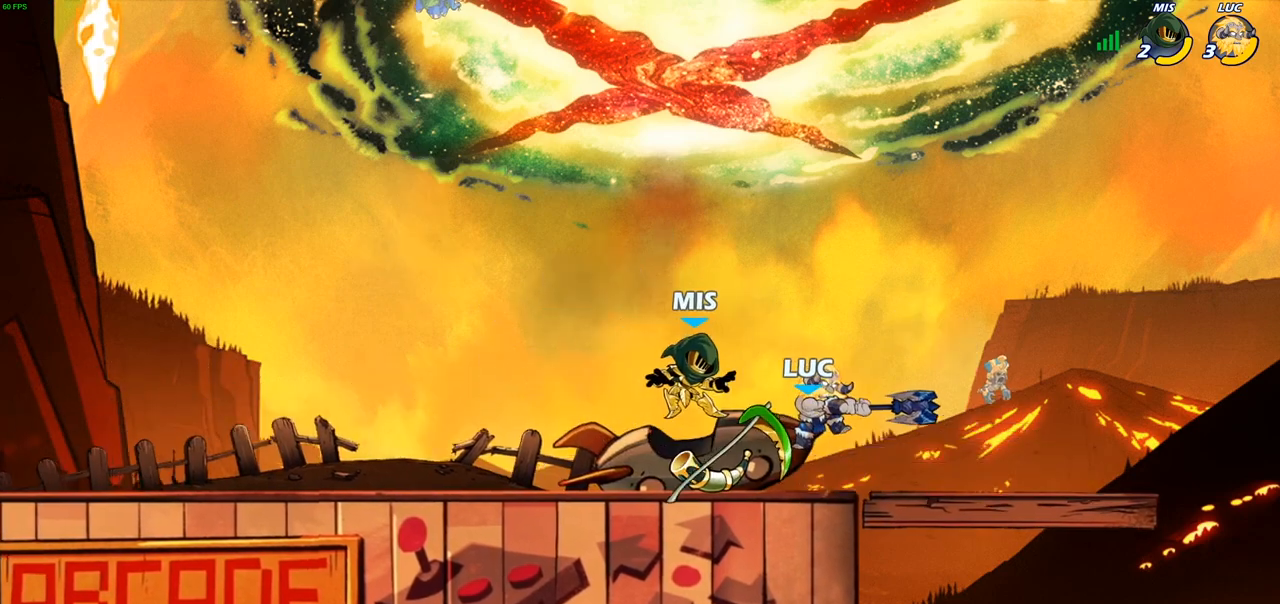
{"buttons": ["R2"], "left_stick": "left", "right_stick": "center", "events": [[67, "SQUARE", "down"], [200, "SQUARE", "up"], [200, "left_stick", "left"], [383, "R2", "down"]]}
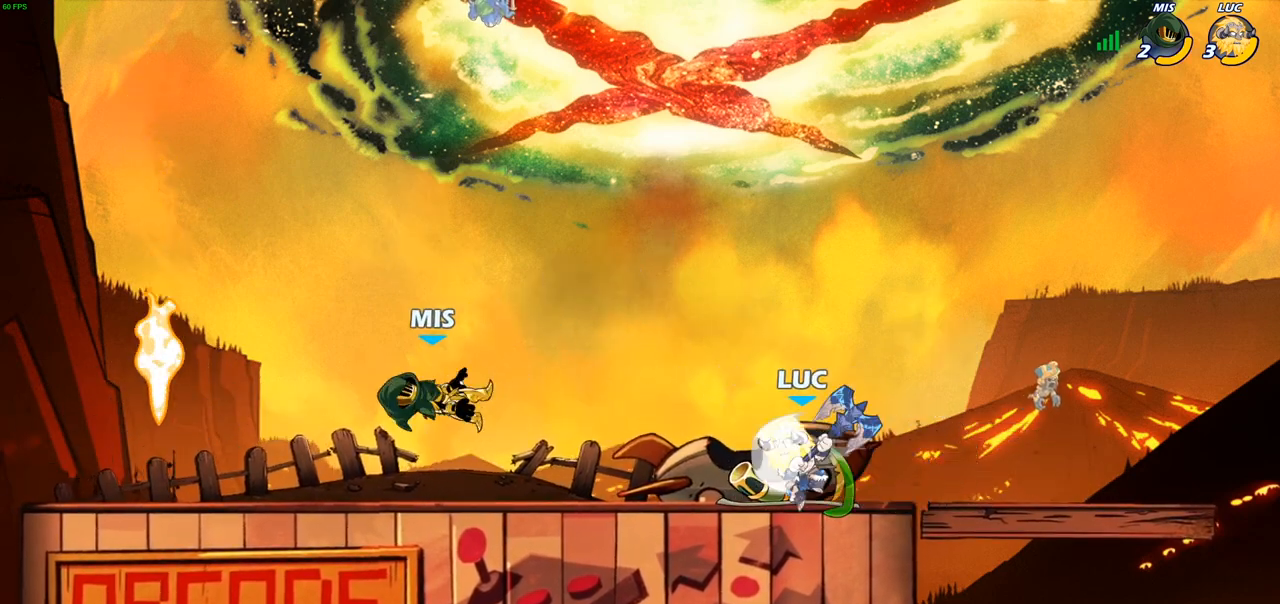
{"buttons": ["CIRCLE", "R2"], "left_stick": "left", "right_stick": "center", "events": [[300, "R2", "up"], [417, "CIRCLE", "down"], [433, "R2", "down"]]}
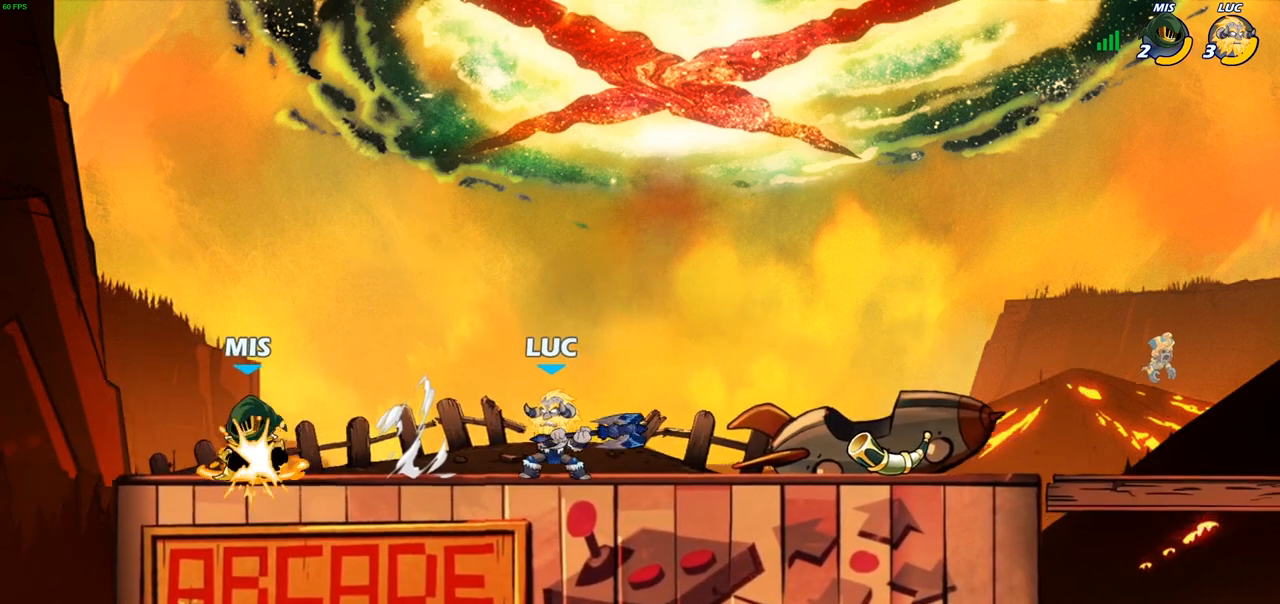
{"buttons": [], "left_stick": "center", "right_stick": "center", "events": [[50, "CIRCLE", "up"], [100, "R2", "up"], [217, "left_stick", "center"]]}
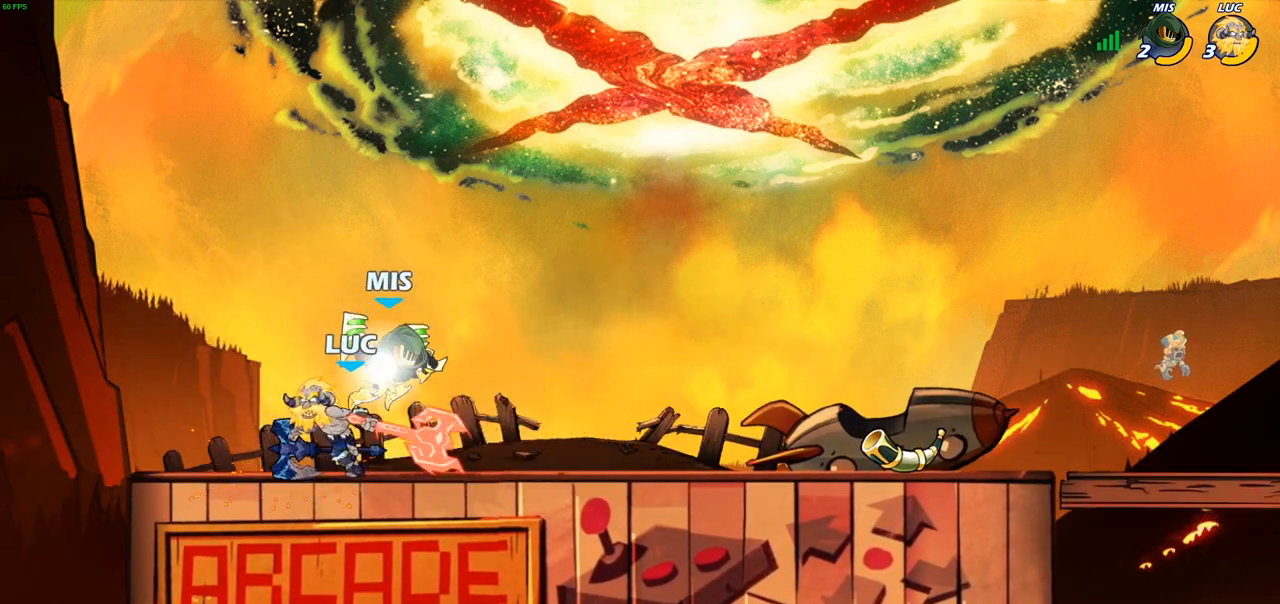
{"buttons": ["CROSS"], "left_stick": "left", "right_stick": "center", "events": [[400, "left_stick", "left"], [467, "CROSS", "down"]]}
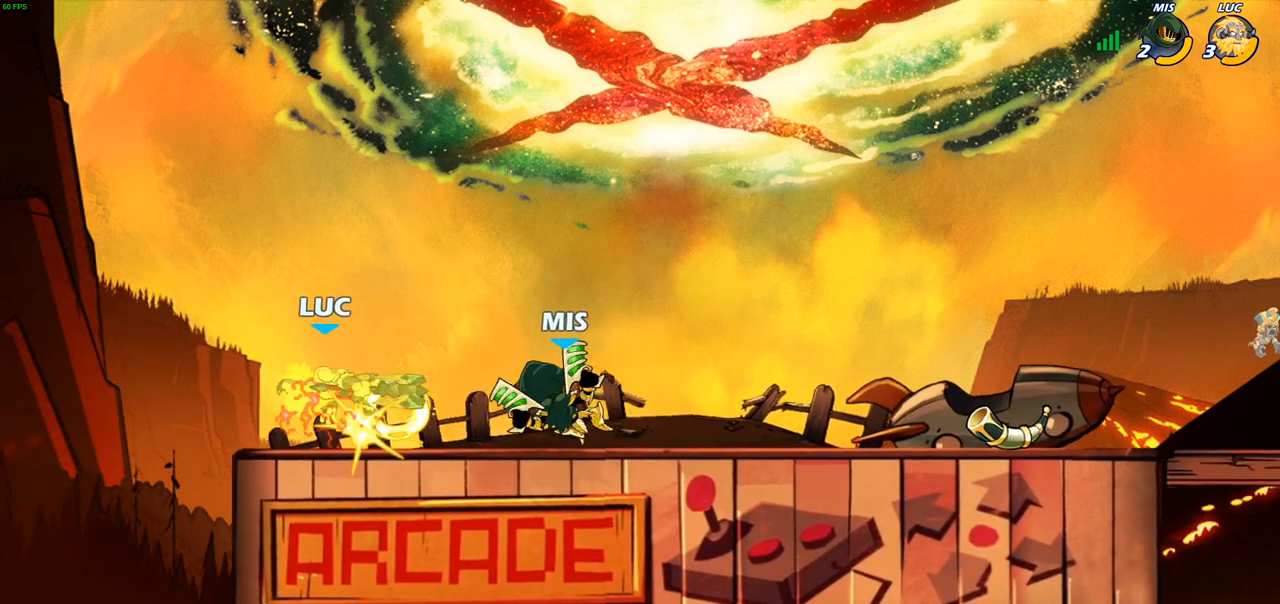
{"buttons": ["CROSS", "R2"], "left_stick": "up", "right_stick": "center", "events": [[50, "R2", "down"], [83, "left_stick", "up"], [117, "CROSS", "up"], [150, "left_stick", "up-right"], [233, "R2", "up"], [400, "CROSS", "down"], [483, "left_stick", "up"], [500, "R2", "down"]]}